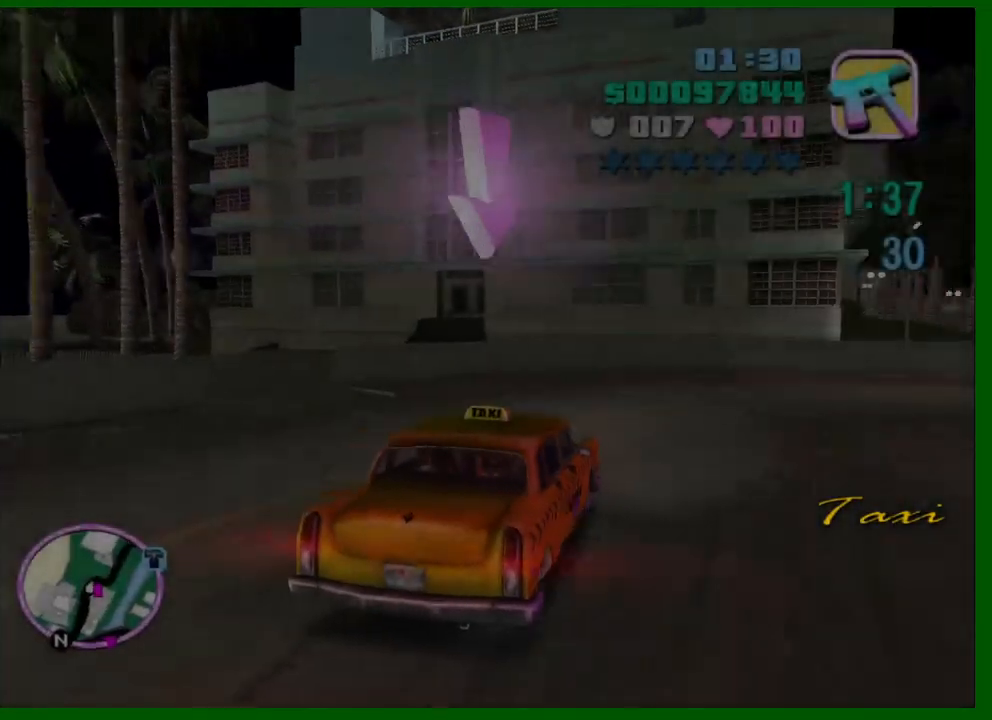
Gameplay with keyboard and mouse; each line is a JSON object with the keys and mouse buttons held at the frame after it. "events" lists presses ("down") and releases ("up") of "1", "2", "3", "4", "5", "a", "c", "caps_lock", "ctrl", "d", "down", "e", "escape", "f", "f1", "f2", "f3", "g", "h", "left", "q", "right", "s", "shift", "space", "tab", "up", "v", "w", "x", "y", "z", "mouse_left", "mouse_middle", "mouse_right", "mouse_wheel_up" and "mouse_wheel_down" between this image and that frame as [ms after this image, input, new state], when the widget could be followed in between. "mouse_left", "mouse_middle", "mouse_right", "mouse_wheel_up", "mouse_wheel_down" = the "left", "middle", "right", "wheel_up", "wheel_down" buttons of the "mouse" list. No other keys are recorded. Not read: mouse_move.
{"keys": ["w"], "mouse": [], "events": [[183, "w", "down"]]}
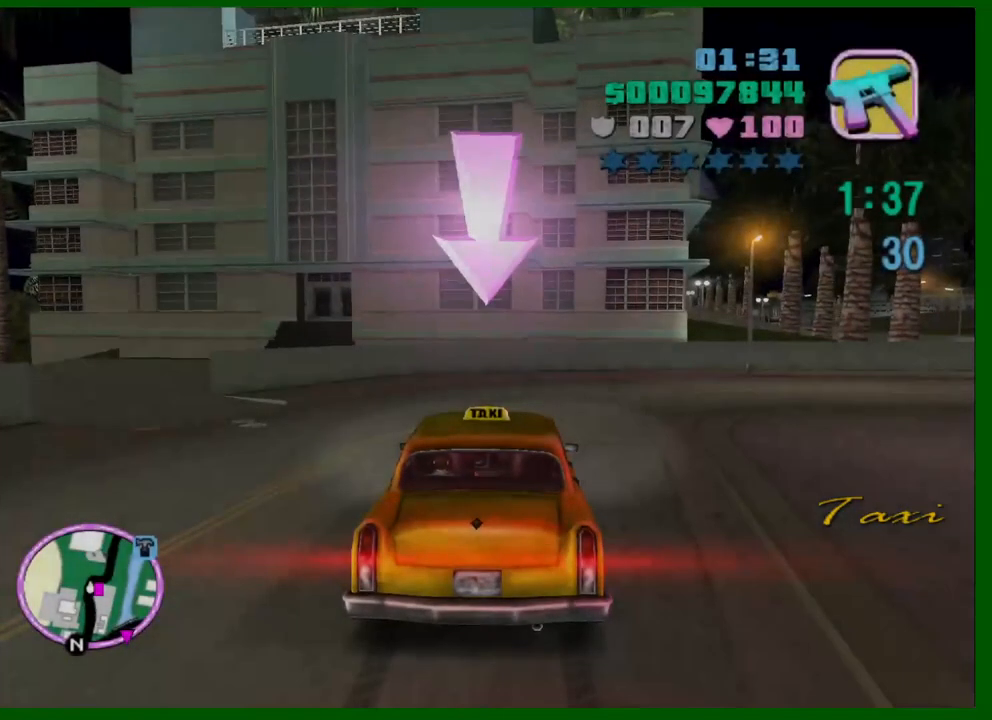
{"keys": ["w"], "mouse": [], "events": []}
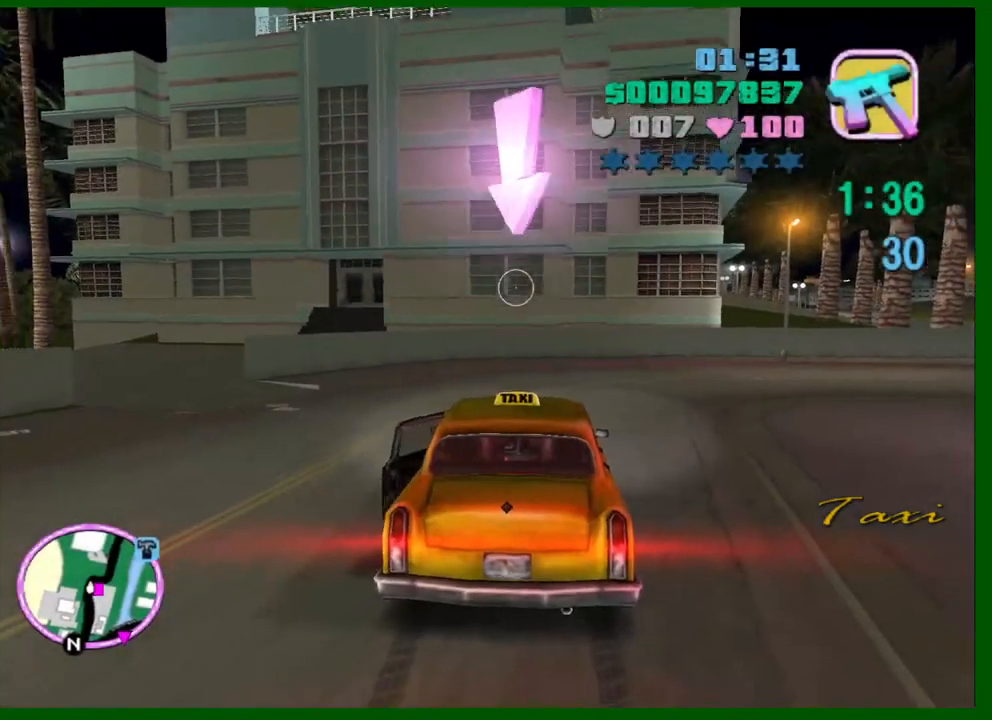
{"keys": ["shift", "w"], "mouse": [], "events": [[350, "shift", "down"]]}
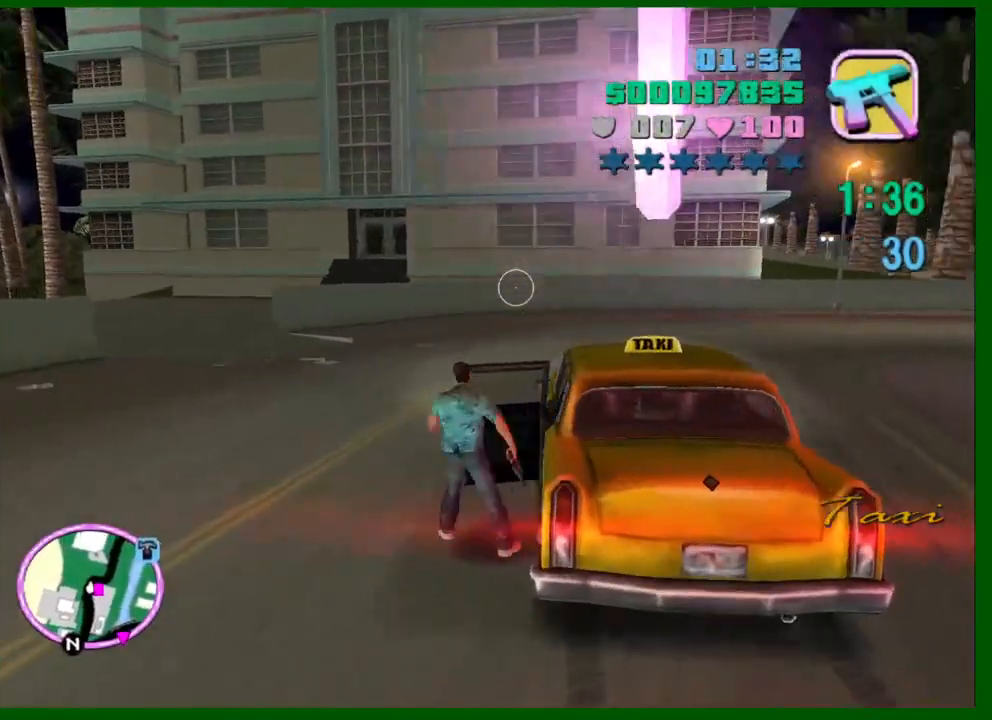
{"keys": ["shift", "w"], "mouse": [], "events": []}
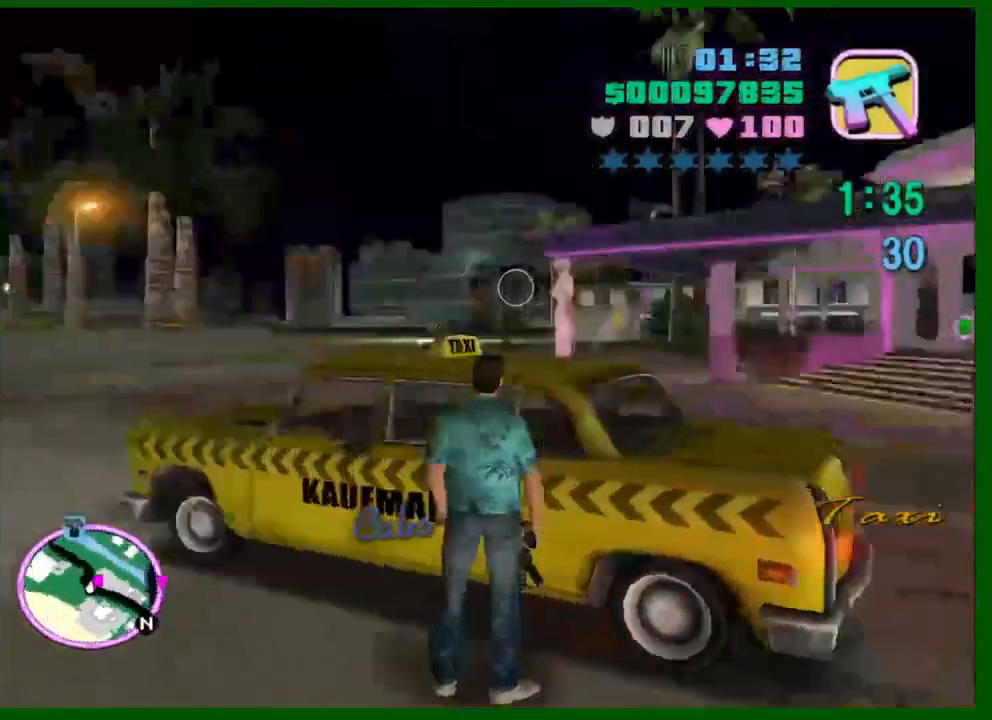
{"keys": ["shift", "w"], "mouse": [], "events": []}
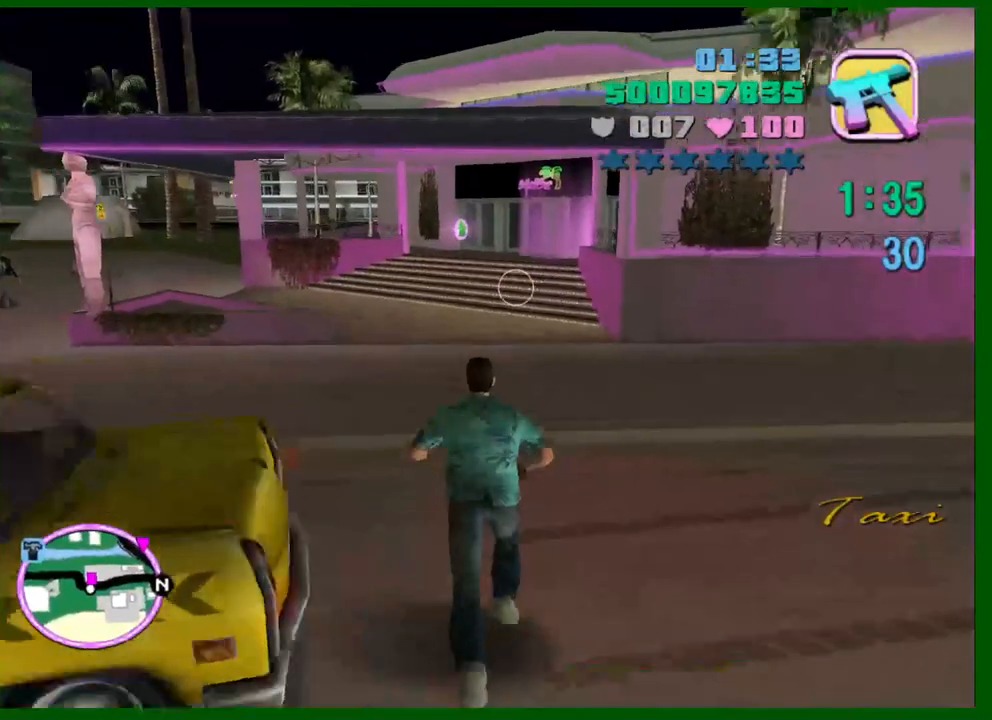
{"keys": ["shift", "w"], "mouse": [], "events": []}
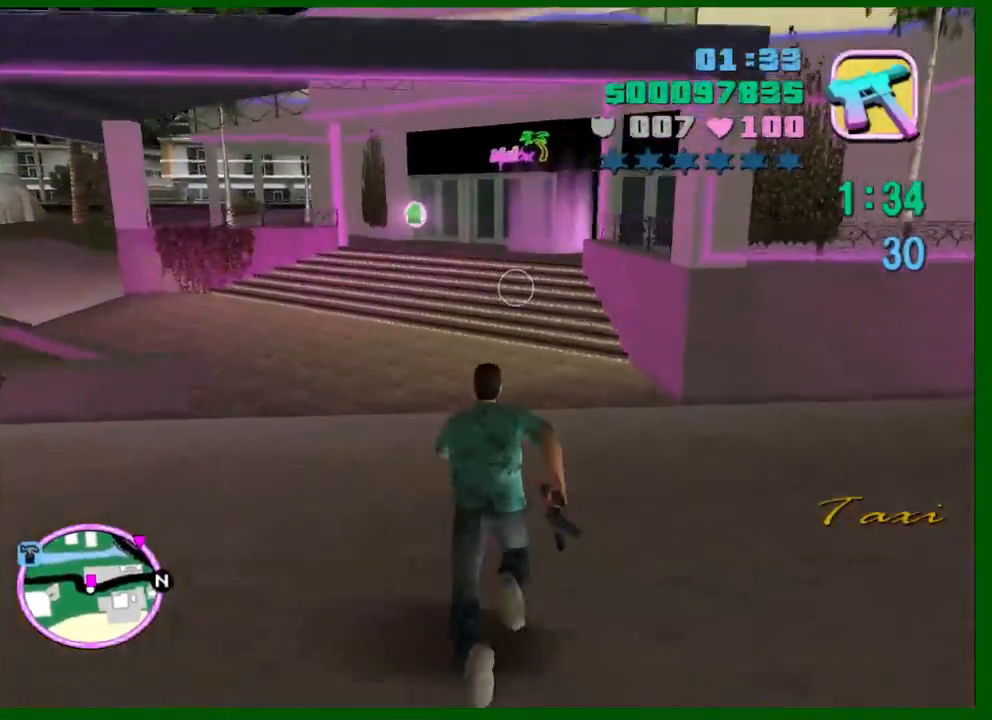
{"keys": ["shift", "w"], "mouse": [], "events": []}
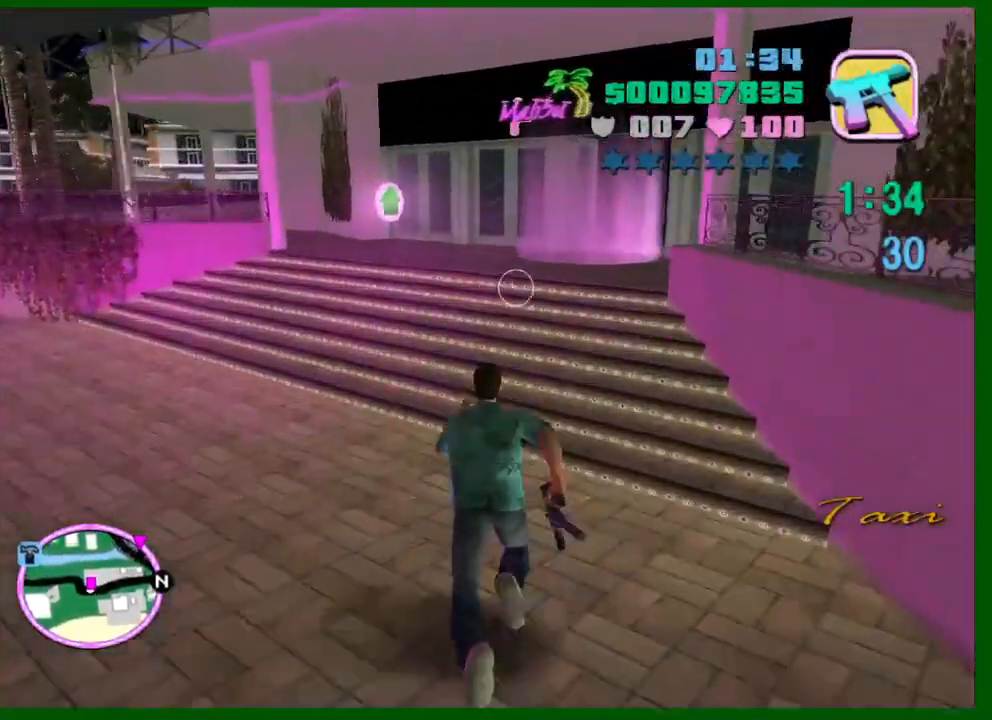
{"keys": ["shift"], "mouse": [], "events": [[483, "w", "up"]]}
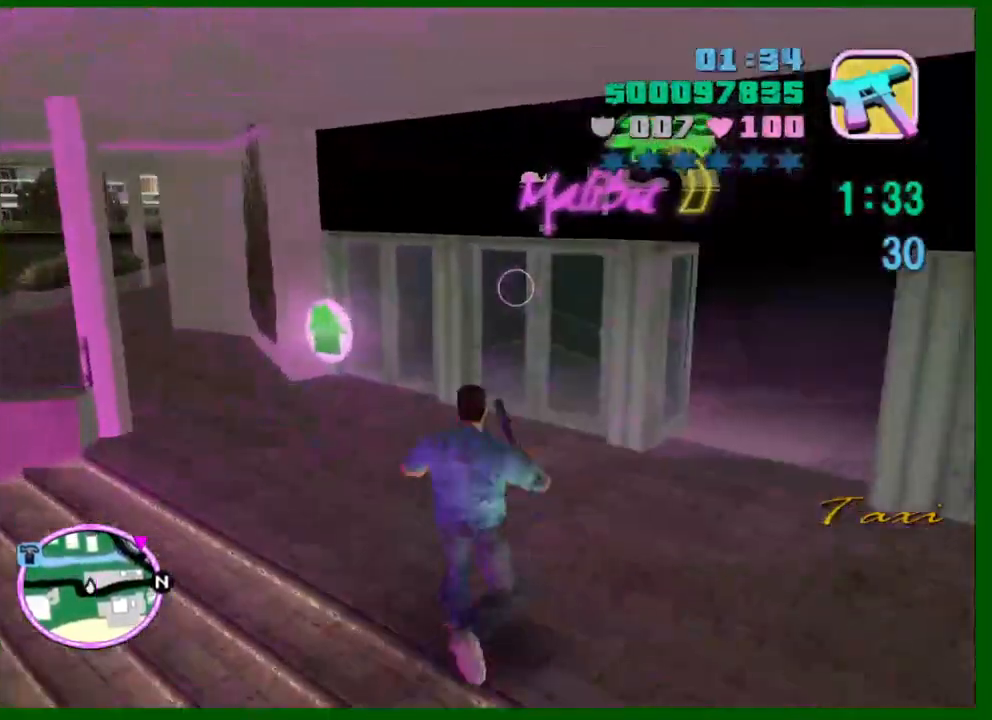
{"keys": [], "mouse": [], "events": [[33, "shift", "up"], [366, "shift", "down"], [450, "shift", "up"]]}
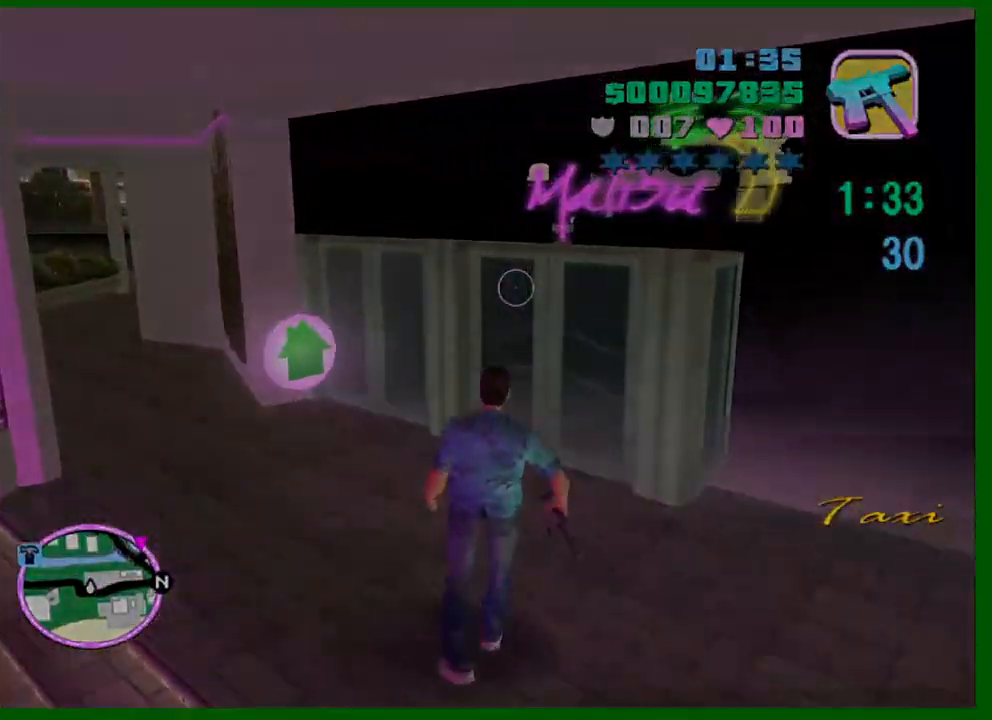
{"keys": [], "mouse": [], "events": [[50, "shift", "down"], [133, "shift", "up"], [233, "shift", "down"], [333, "shift", "up"], [383, "shift", "down"], [466, "shift", "up"]]}
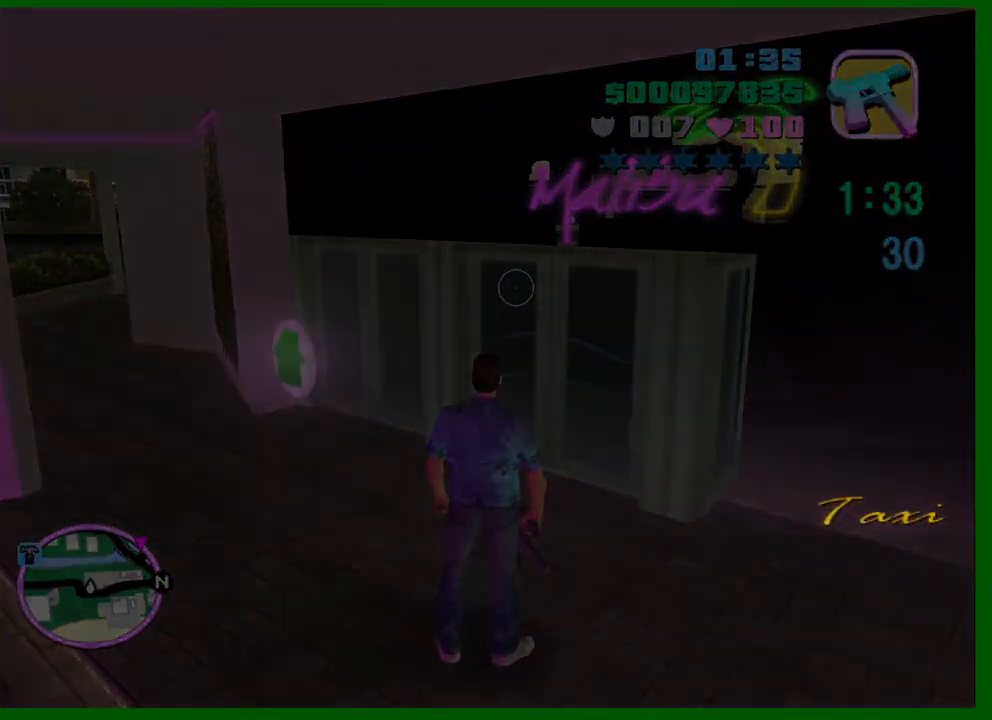
{"keys": [], "mouse": [], "events": [[66, "shift", "down"], [150, "shift", "up"], [200, "shift", "down"], [300, "shift", "up"], [383, "shift", "down"], [433, "shift", "up"]]}
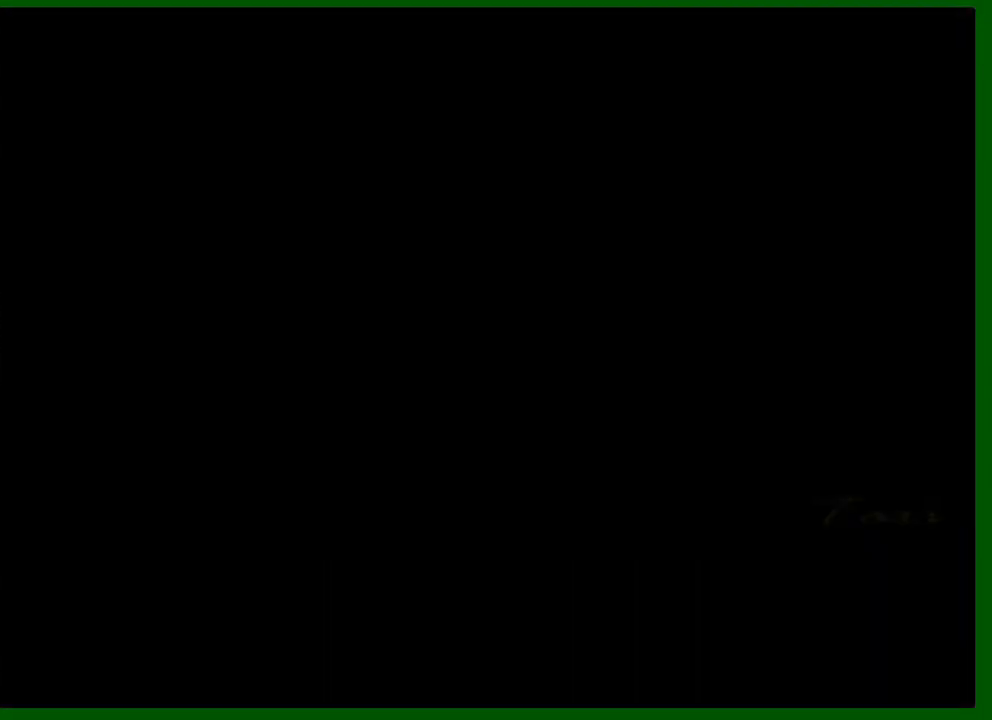
{"keys": [], "mouse": [], "events": [[33, "shift", "down"], [116, "shift", "up"], [183, "shift", "down"], [266, "shift", "up"], [316, "shift", "down"], [400, "shift", "up"]]}
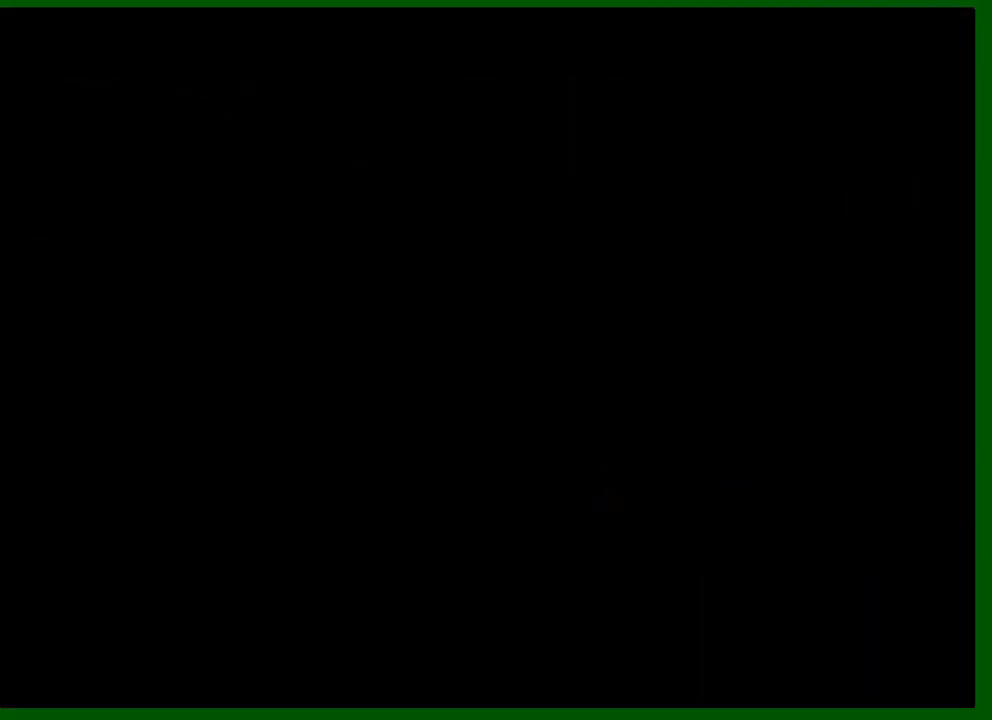
{"keys": ["shift", "w"], "mouse": [], "events": [[50, "w", "down"], [150, "shift", "down"]]}
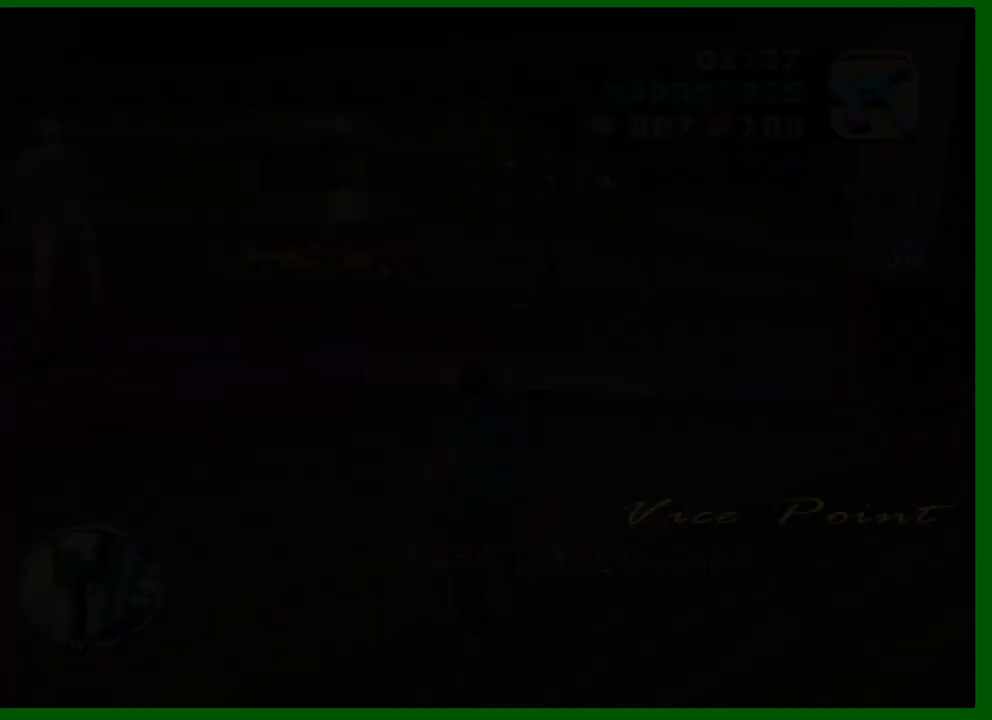
{"keys": ["shift", "w"], "mouse": [], "events": []}
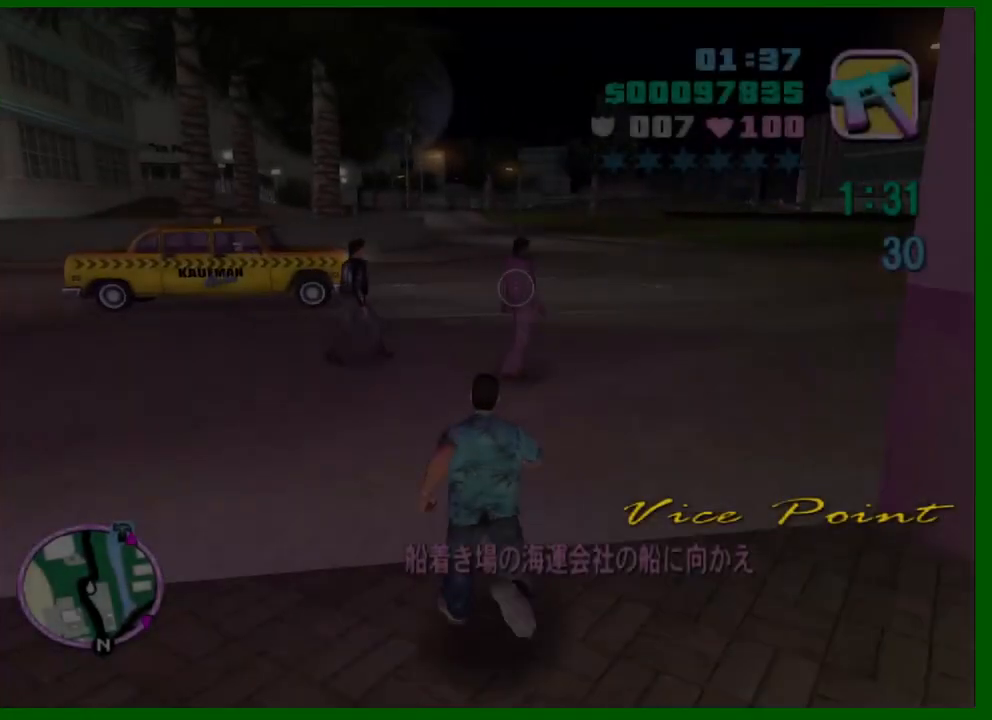
{"keys": ["shift", "w"], "mouse": [], "events": [[33, "shift", "up"], [133, "shift", "down"], [183, "shift", "up"], [266, "shift", "down"], [366, "shift", "up"], [450, "shift", "down"]]}
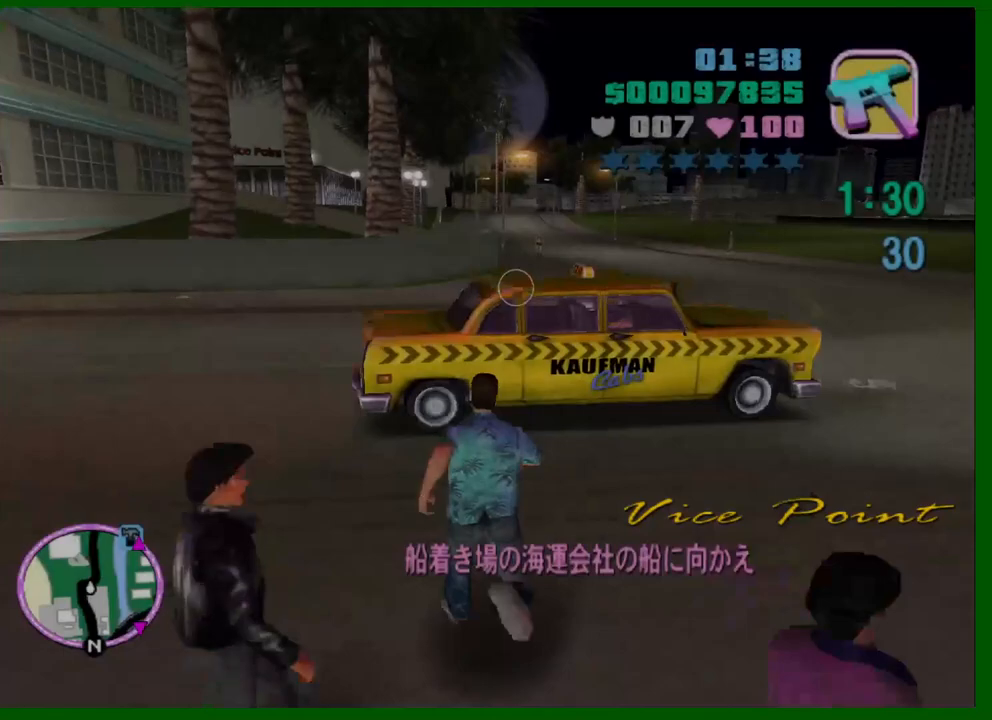
{"keys": ["shift", "w"], "mouse": [], "events": [[50, "shift", "up"], [100, "shift", "down"], [183, "shift", "up"], [283, "shift", "down"], [383, "shift", "up"], [416, "shift", "down"]]}
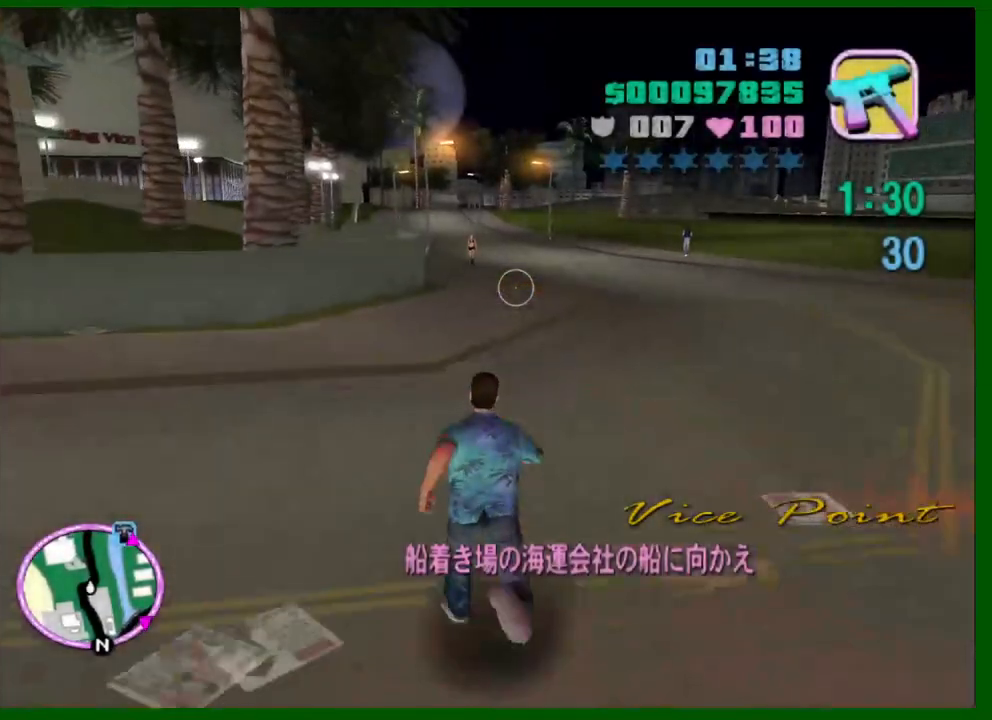
{"keys": ["shift", "w"], "mouse": [], "events": [[16, "shift", "up"], [116, "shift", "down"], [200, "shift", "up"], [250, "shift", "down"], [350, "shift", "up"], [433, "shift", "down"]]}
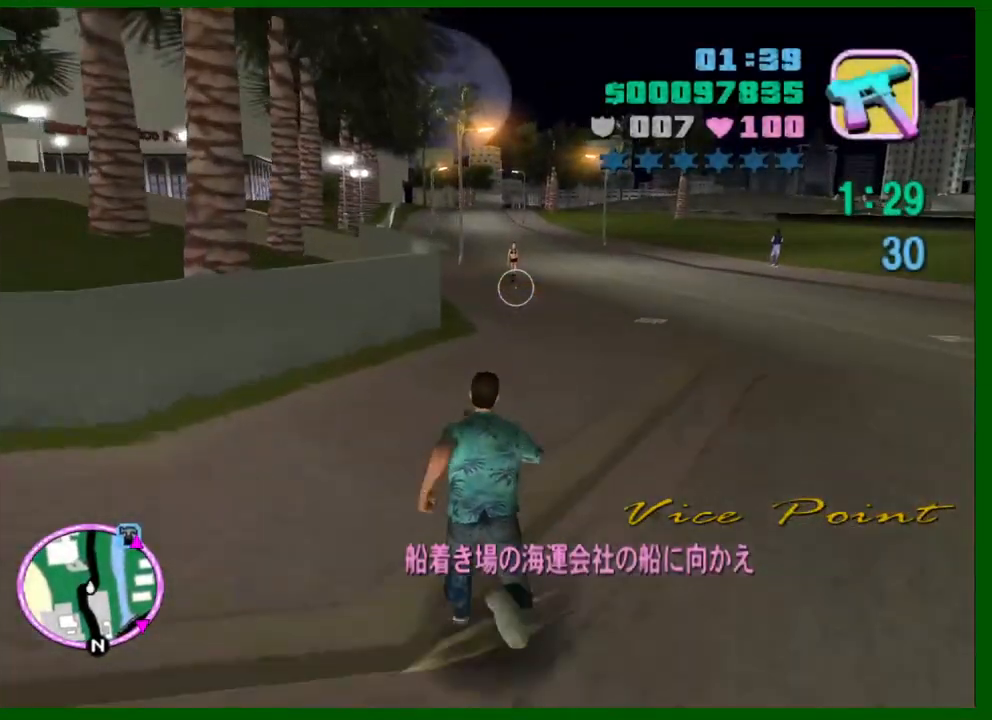
{"keys": ["shift", "w"], "mouse": [], "events": [[33, "shift", "up"], [116, "shift", "down"], [216, "shift", "up"], [316, "shift", "down"], [400, "shift", "up"], [500, "shift", "down"]]}
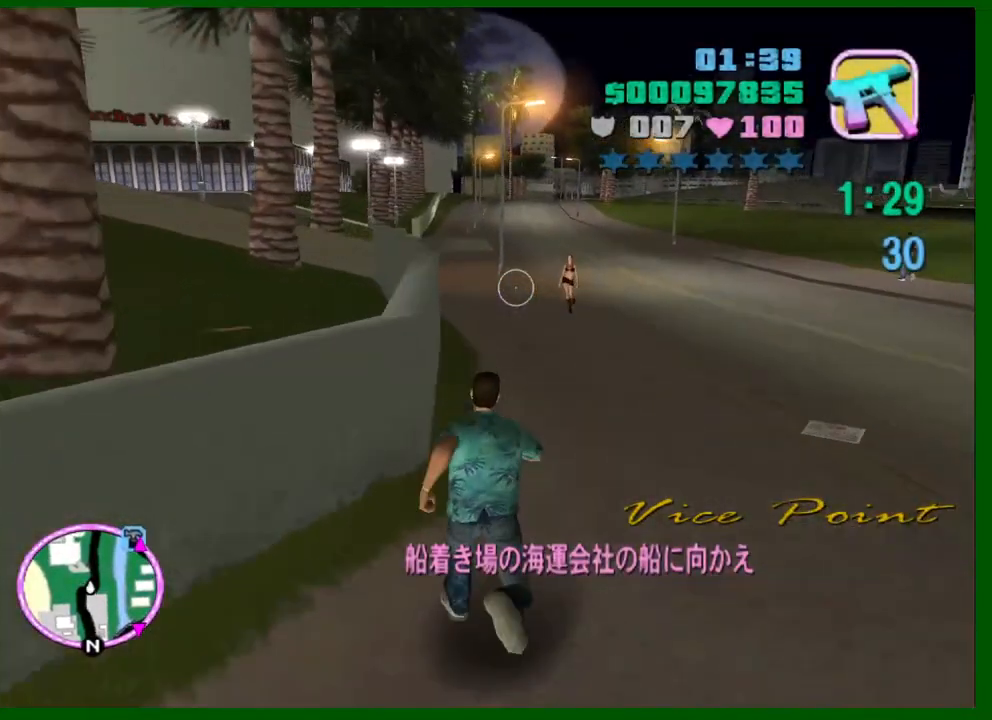
{"keys": ["shift", "w"], "mouse": [], "events": [[100, "shift", "up"], [133, "shift", "down"], [233, "shift", "up"], [333, "shift", "down"], [383, "shift", "up"], [466, "shift", "down"]]}
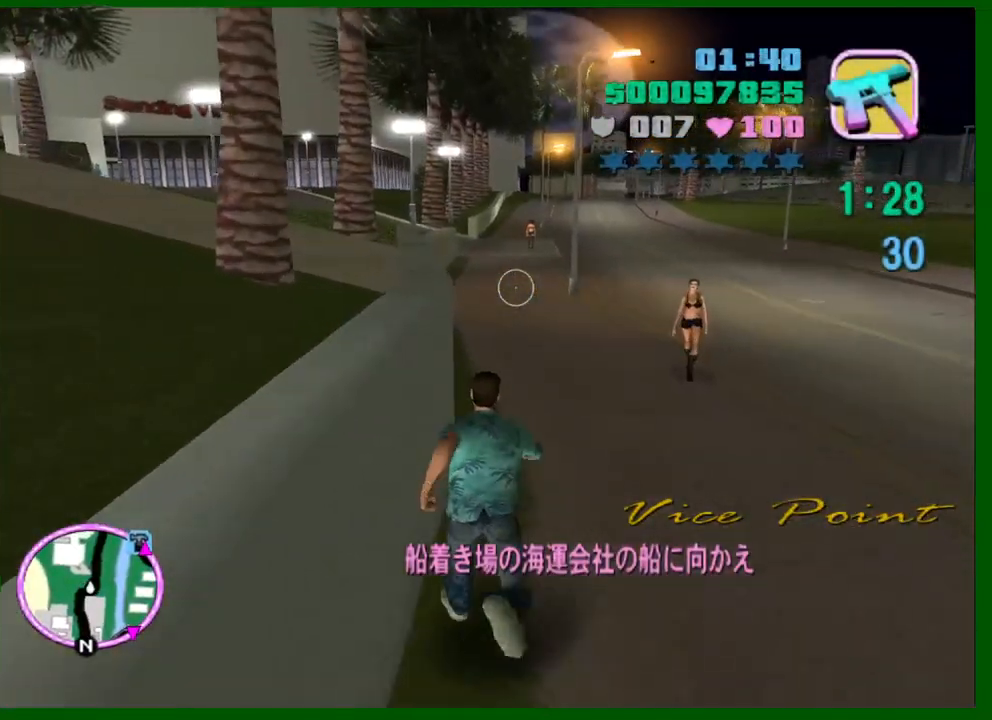
{"keys": ["shift", "w"], "mouse": [], "events": [[66, "shift", "up"], [150, "shift", "down"], [200, "shift", "up"], [300, "shift", "down"], [400, "shift", "up"], [433, "shift", "down"]]}
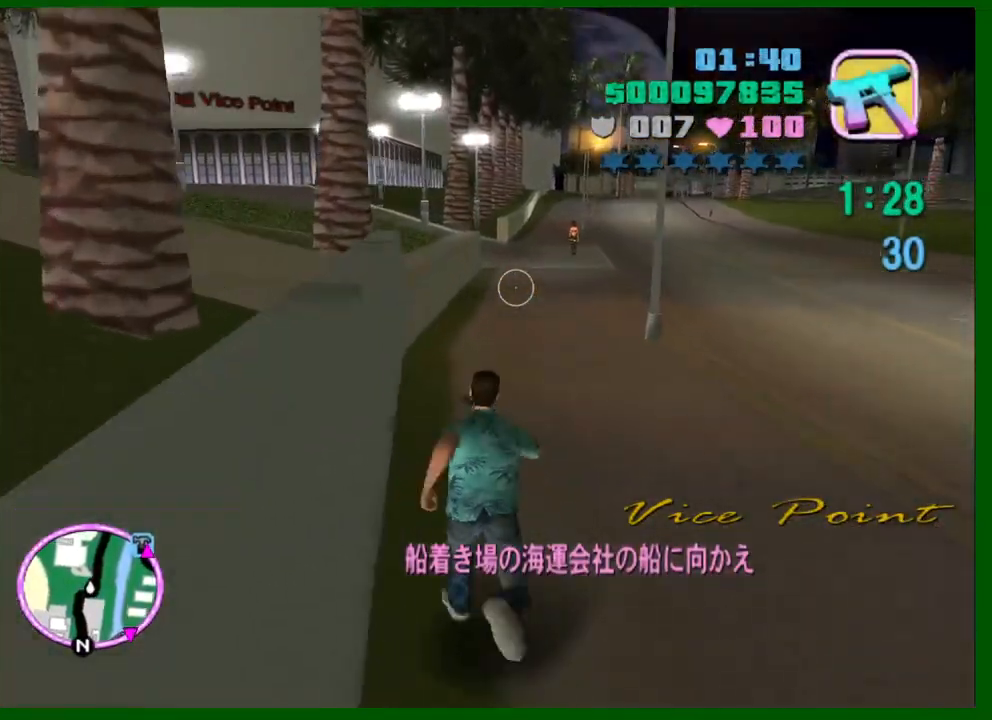
{"keys": ["shift", "w"], "mouse": [], "events": [[33, "shift", "up"], [133, "shift", "down"], [216, "shift", "up"], [316, "shift", "down"], [366, "shift", "up"], [450, "shift", "down"]]}
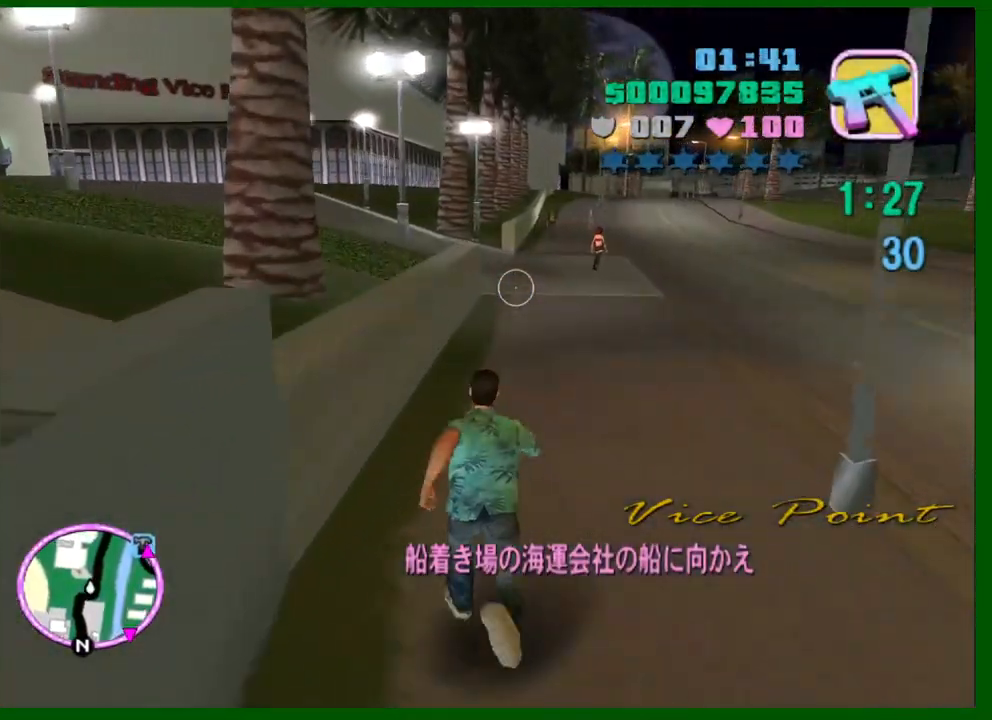
{"keys": ["shift", "w"], "mouse": [], "events": [[50, "shift", "up"], [100, "shift", "down"], [183, "shift", "up"], [283, "shift", "down"], [366, "shift", "up"], [466, "shift", "down"]]}
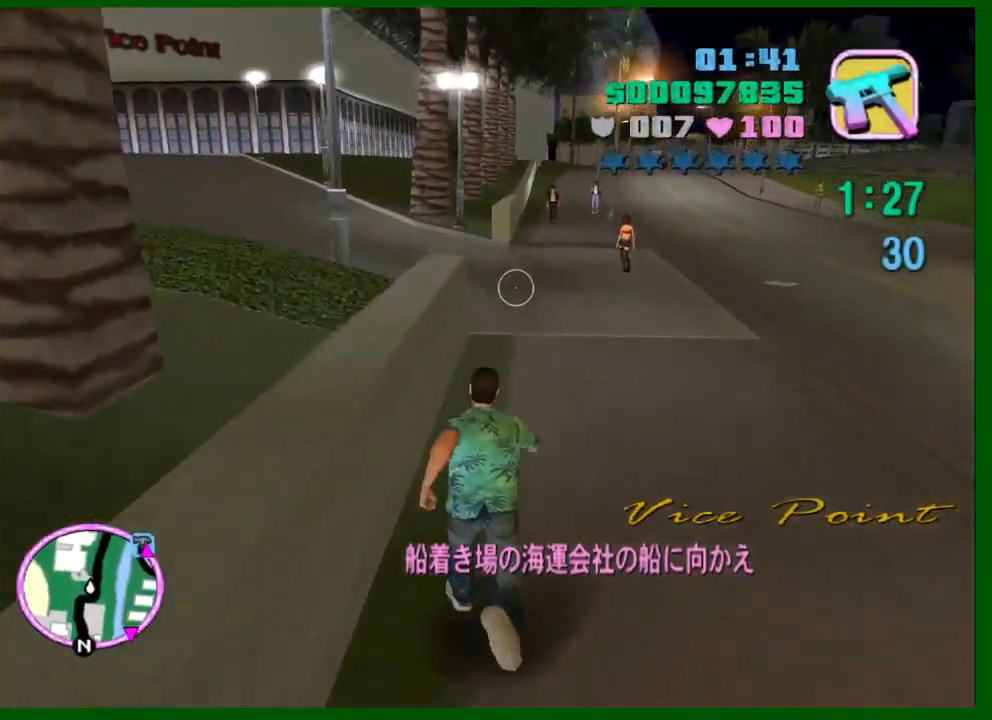
{"keys": ["shift", "w"], "mouse": [], "events": [[16, "shift", "up"], [116, "shift", "down"], [200, "shift", "up"], [300, "shift", "down"], [383, "shift", "up"], [433, "shift", "down"]]}